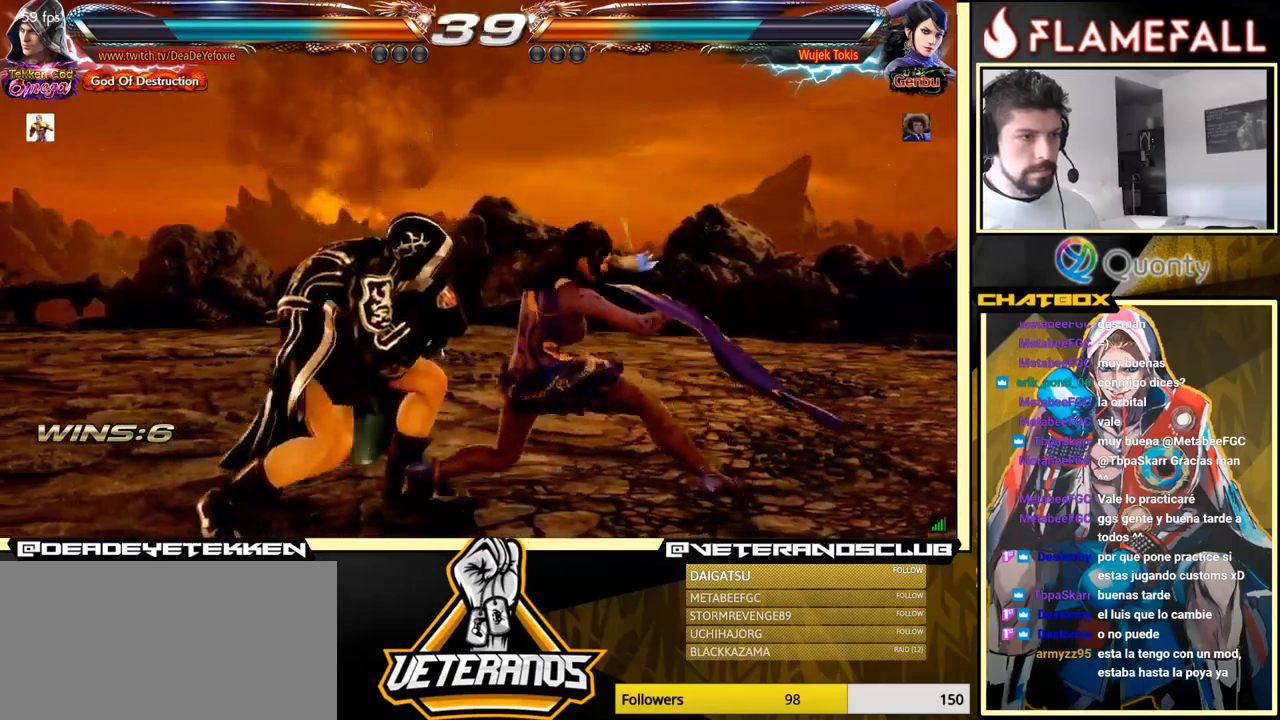
Gameplay with a controller (arcade stick); each line is a JSON object with the inputs held at the frame after it. "events" lists button and stick changes between this image and that frame as [ms after this image, input, new state], when the widget could be followed in between. Not read: L3 R3.
{"buttons": [], "left_stick": "left", "events": [[66, "left_stick", "left"], [383, "left_stick", "center"], [450, "left_stick", "left"]]}
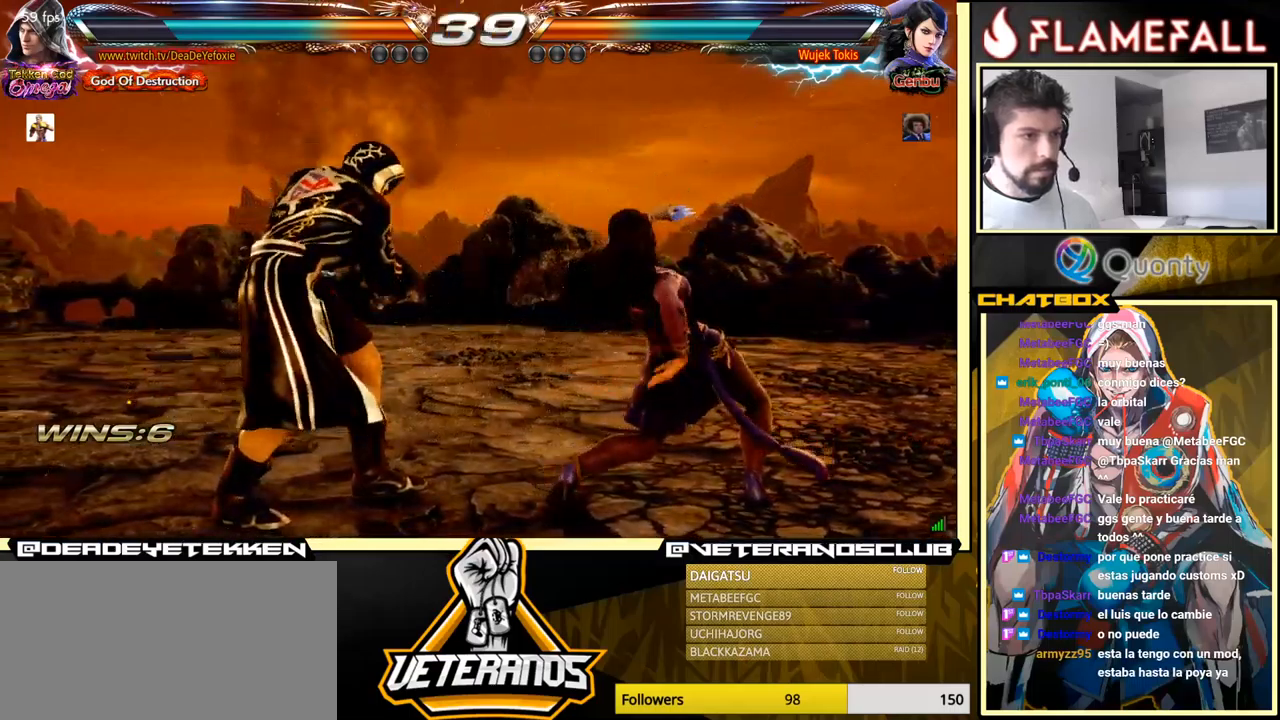
{"buttons": [], "left_stick": "center", "events": [[16, "left_stick", "center"], [183, "left_stick", "right"], [250, "left_stick", "center"], [316, "left_stick", "right"], [400, "left_stick", "down"], [483, "left_stick", "center"]]}
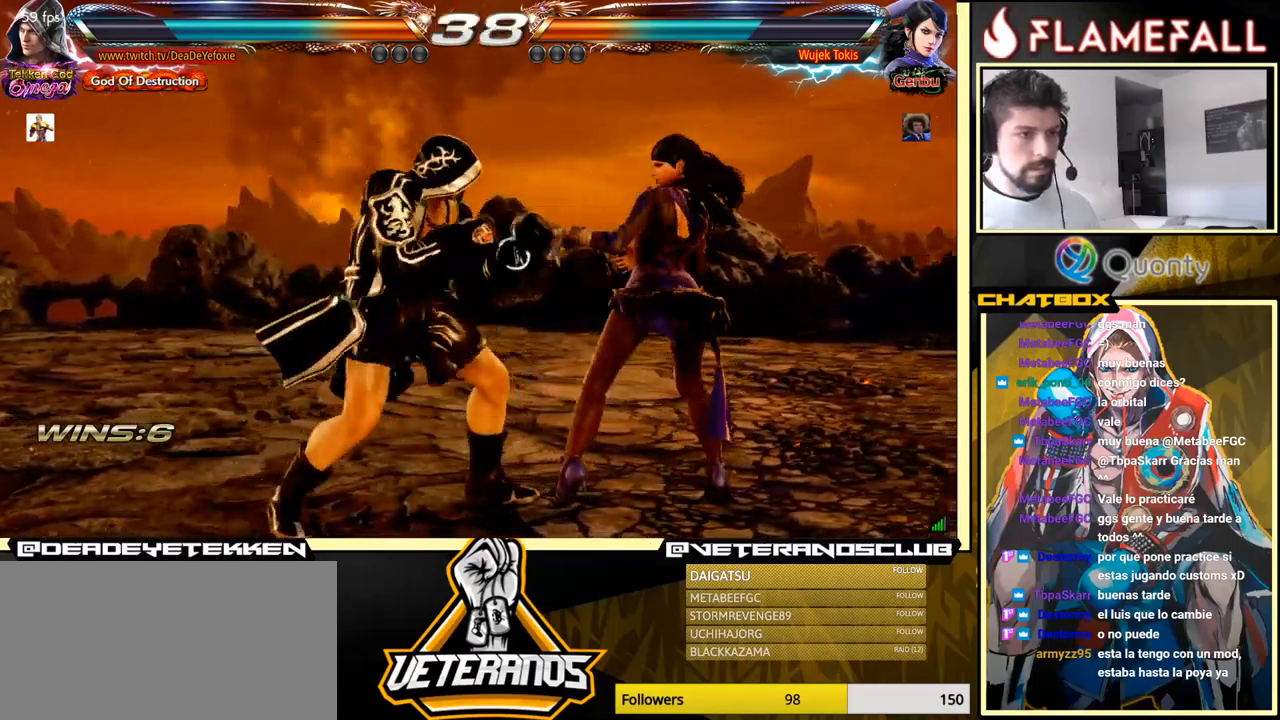
{"buttons": [], "left_stick": "left", "events": [[66, "left_stick", "left"], [100, "X", "down"], [150, "X", "up"]]}
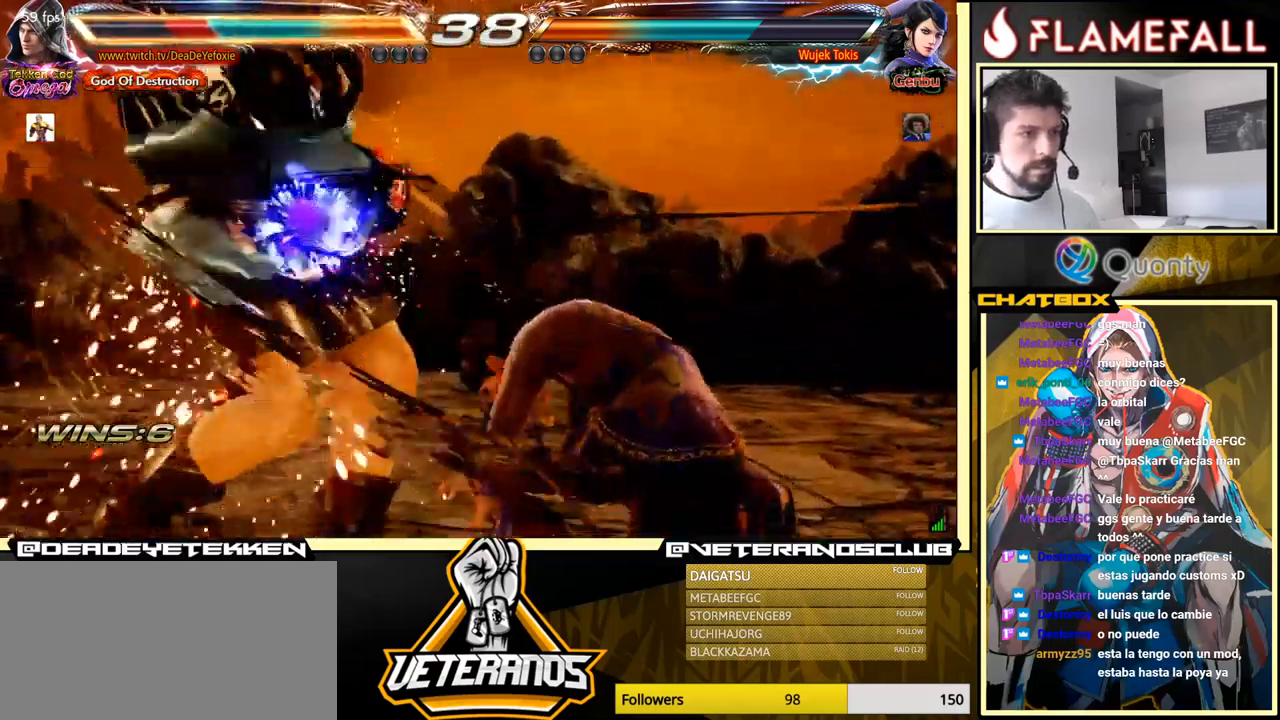
{"buttons": [], "left_stick": "center", "events": [[250, "left_stick", "center"]]}
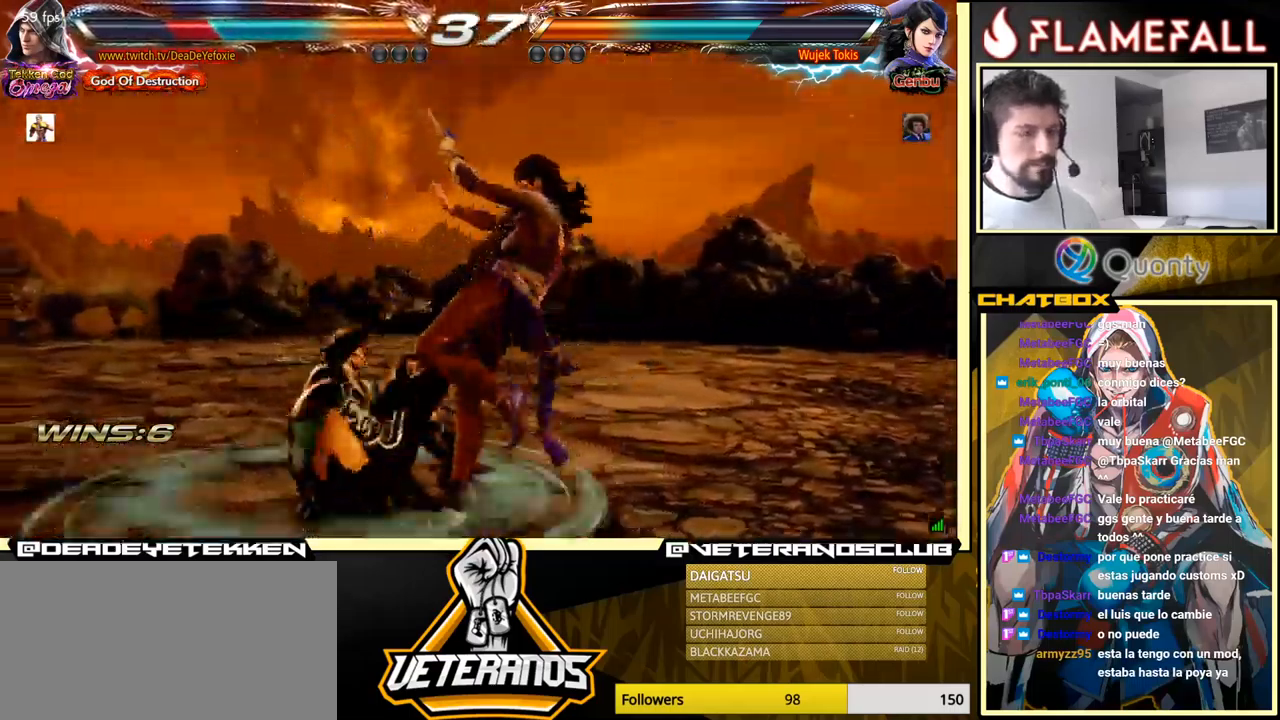
{"buttons": [], "left_stick": "center", "events": []}
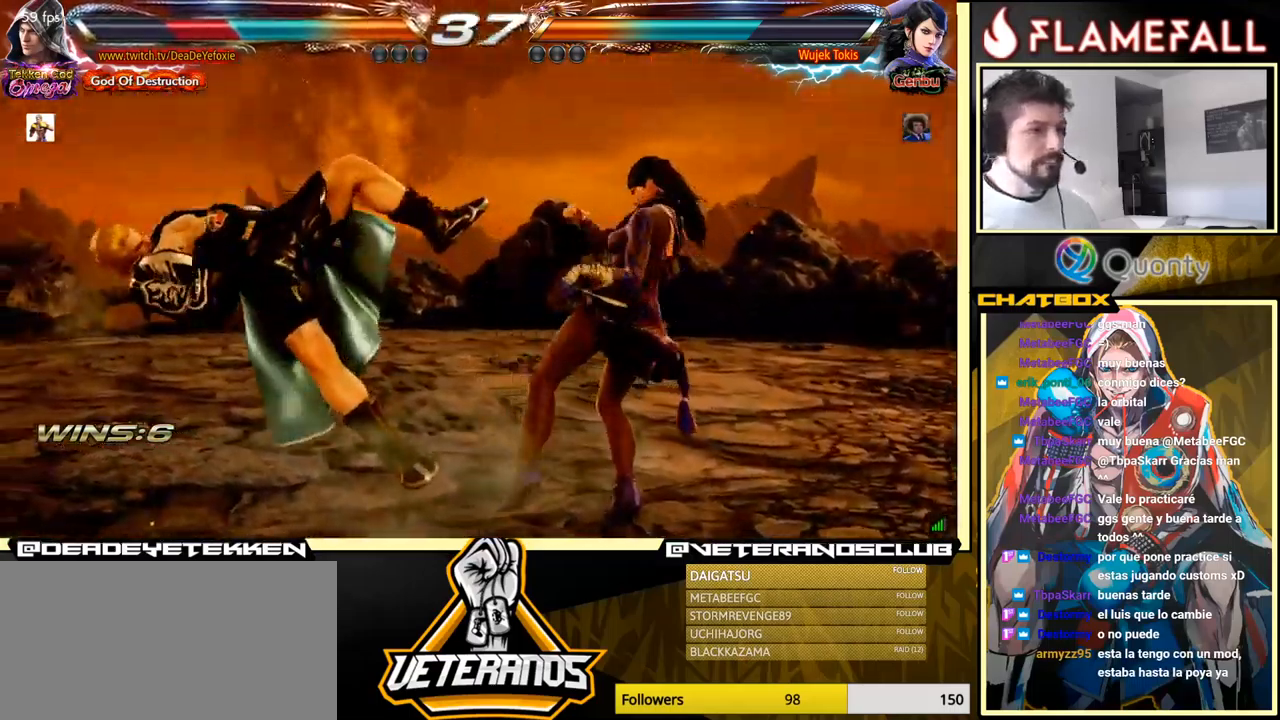
{"buttons": ["X"], "left_stick": "center", "events": [[133, "X", "down"], [150, "X", "up"], [250, "X", "down"], [333, "X", "up"], [466, "X", "down"]]}
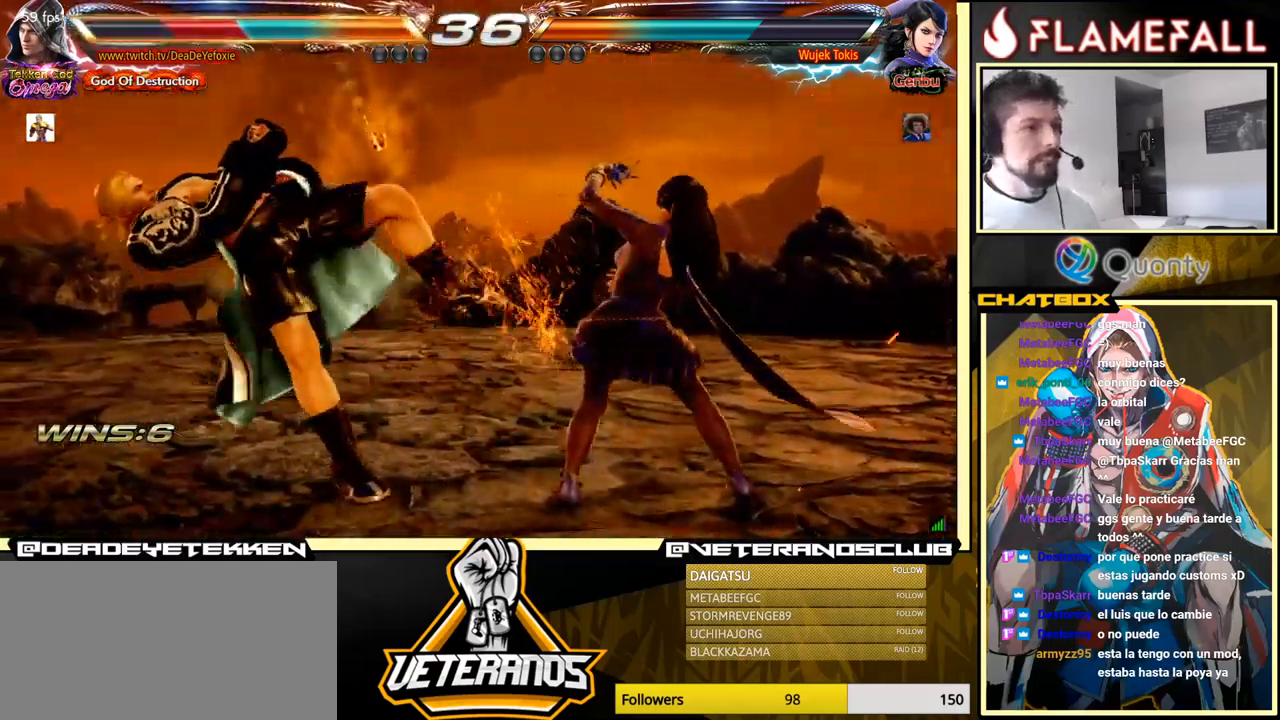
{"buttons": [], "left_stick": "center", "events": [[50, "X", "up"], [200, "X", "down"], [300, "X", "up"], [400, "X", "down"], [500, "X", "up"]]}
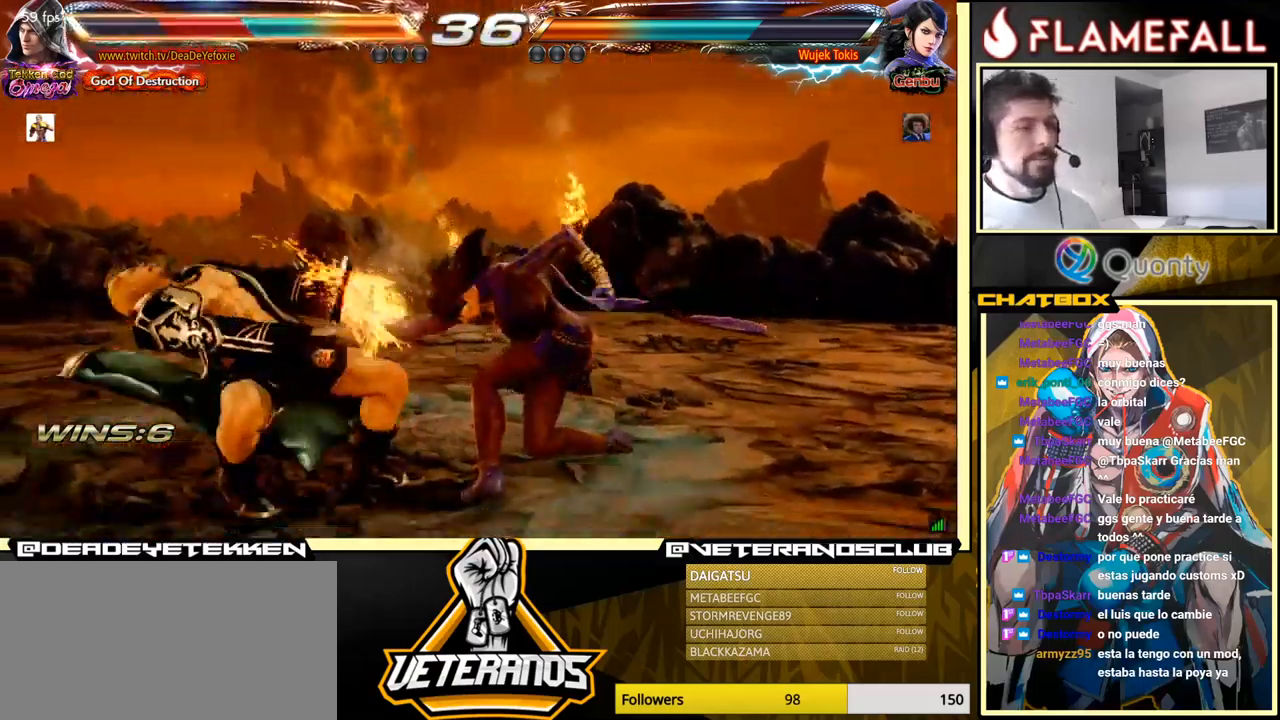
{"buttons": ["X"], "left_stick": "center", "events": [[133, "X", "down"], [233, "X", "up"], [450, "X", "down"]]}
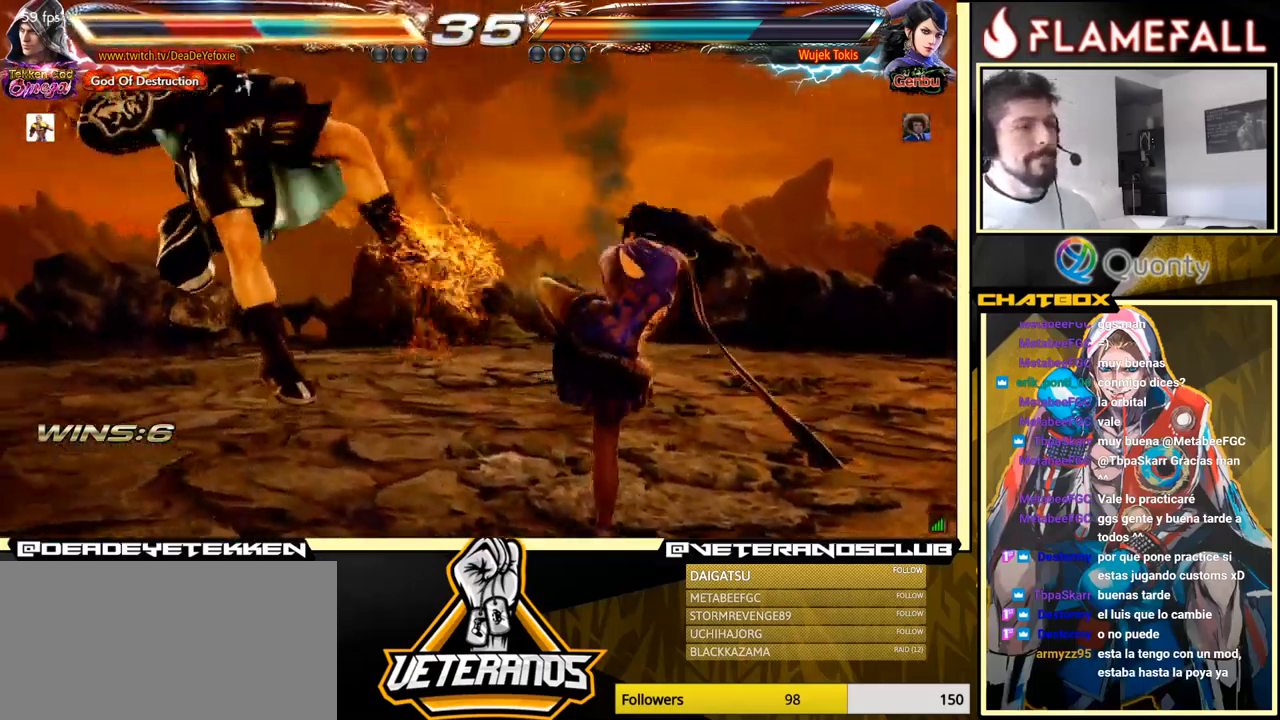
{"buttons": [], "left_stick": "center", "events": [[33, "X", "up"]]}
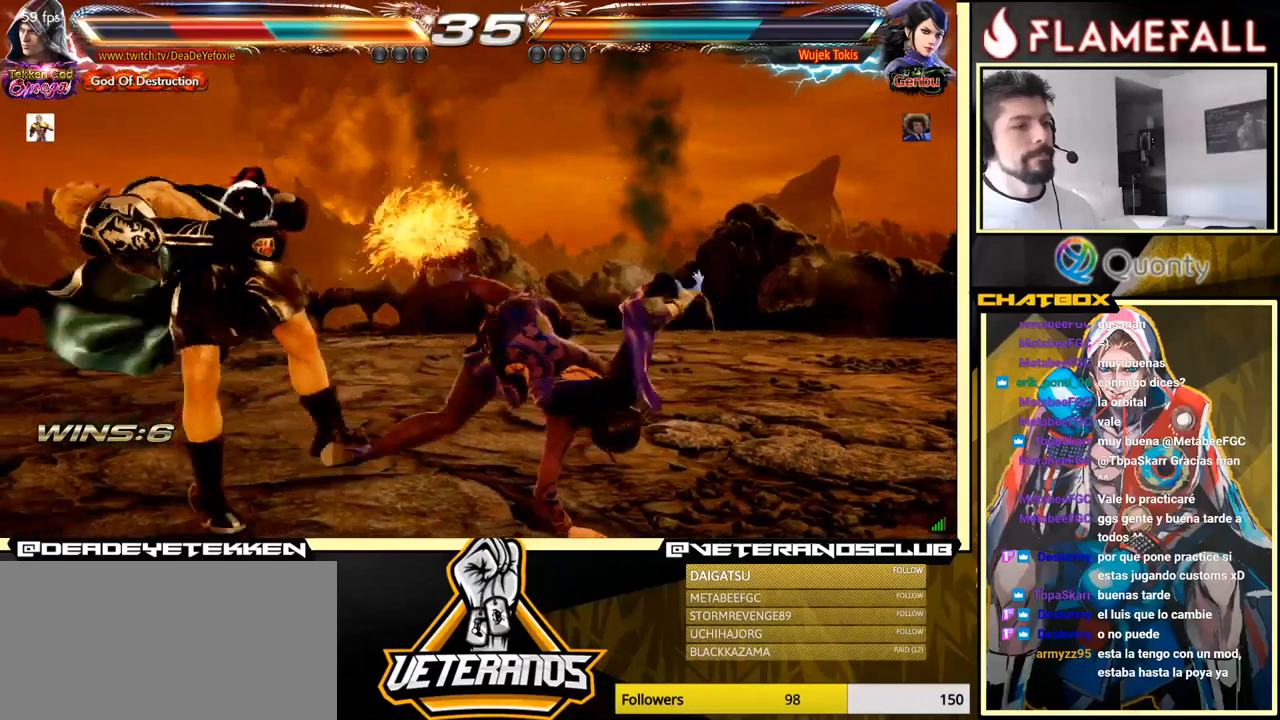
{"buttons": [], "left_stick": "center", "events": []}
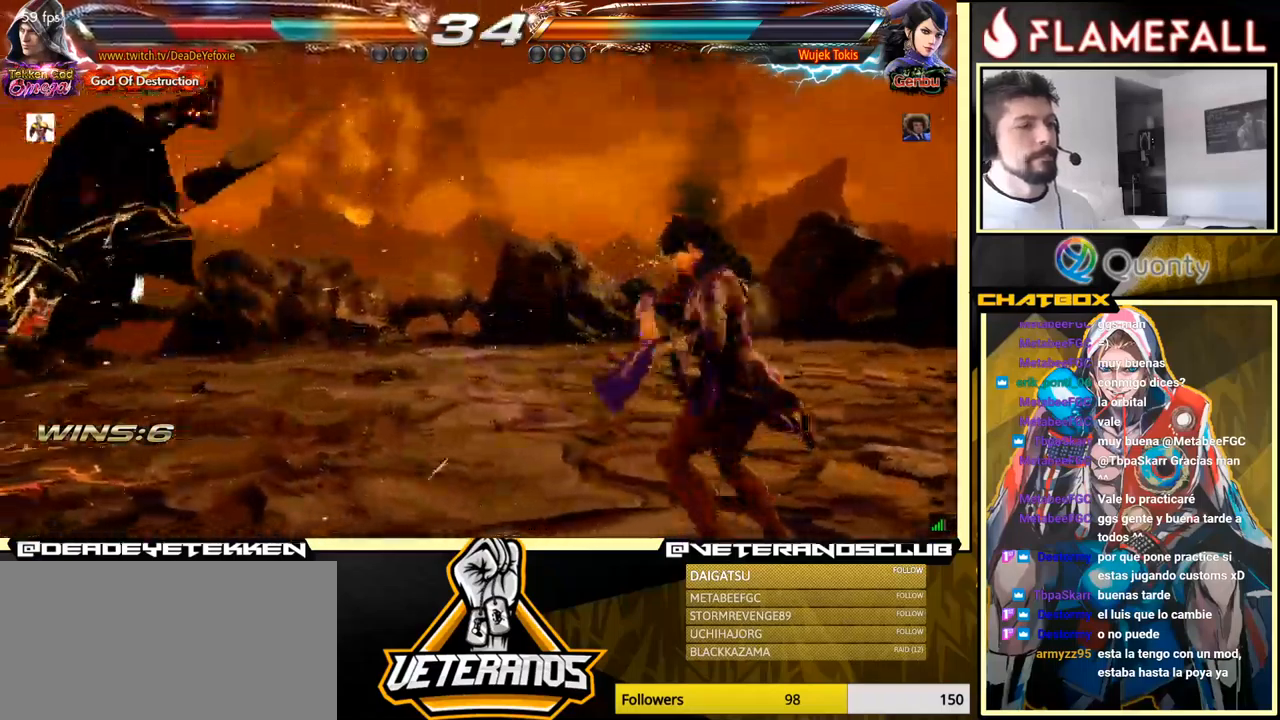
{"buttons": [], "left_stick": "center", "events": [[17, "X", "down"], [83, "X", "up"], [183, "X", "down"], [383, "X", "up"]]}
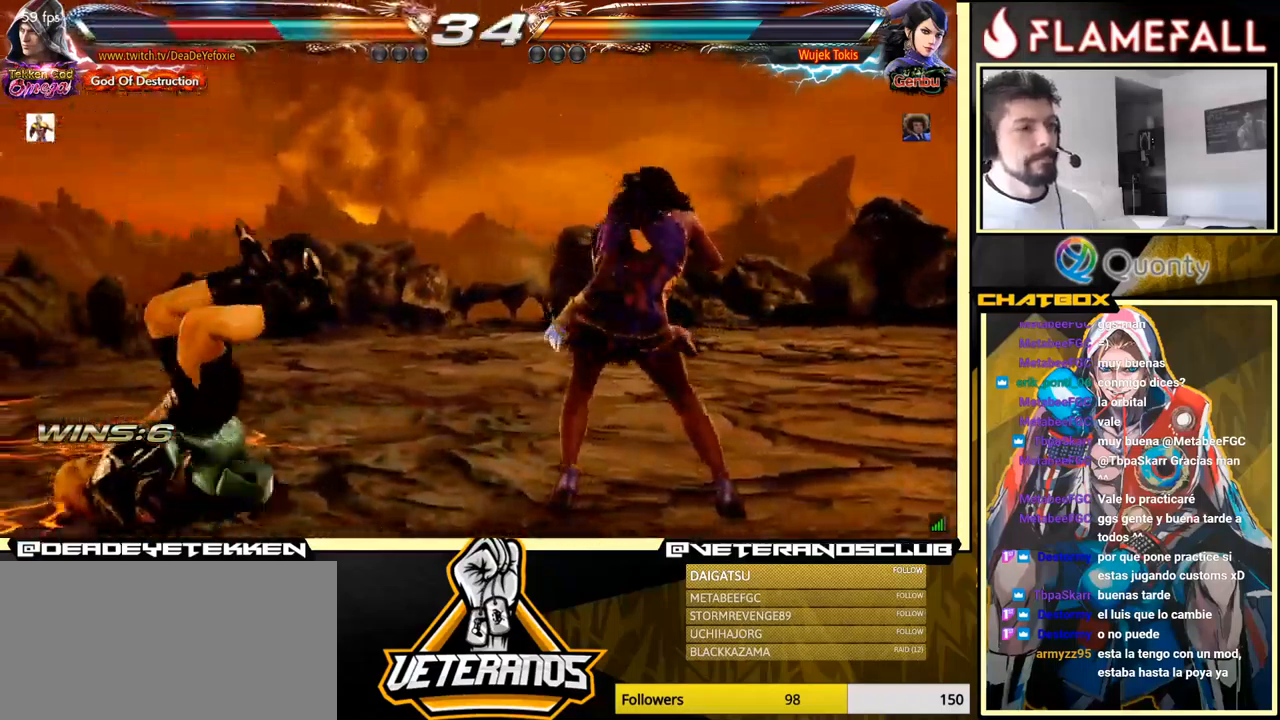
{"buttons": [], "left_stick": "center", "events": [[67, "X", "down"], [117, "X", "up"], [200, "X", "down"], [250, "X", "up"], [317, "X", "down"], [367, "X", "up"]]}
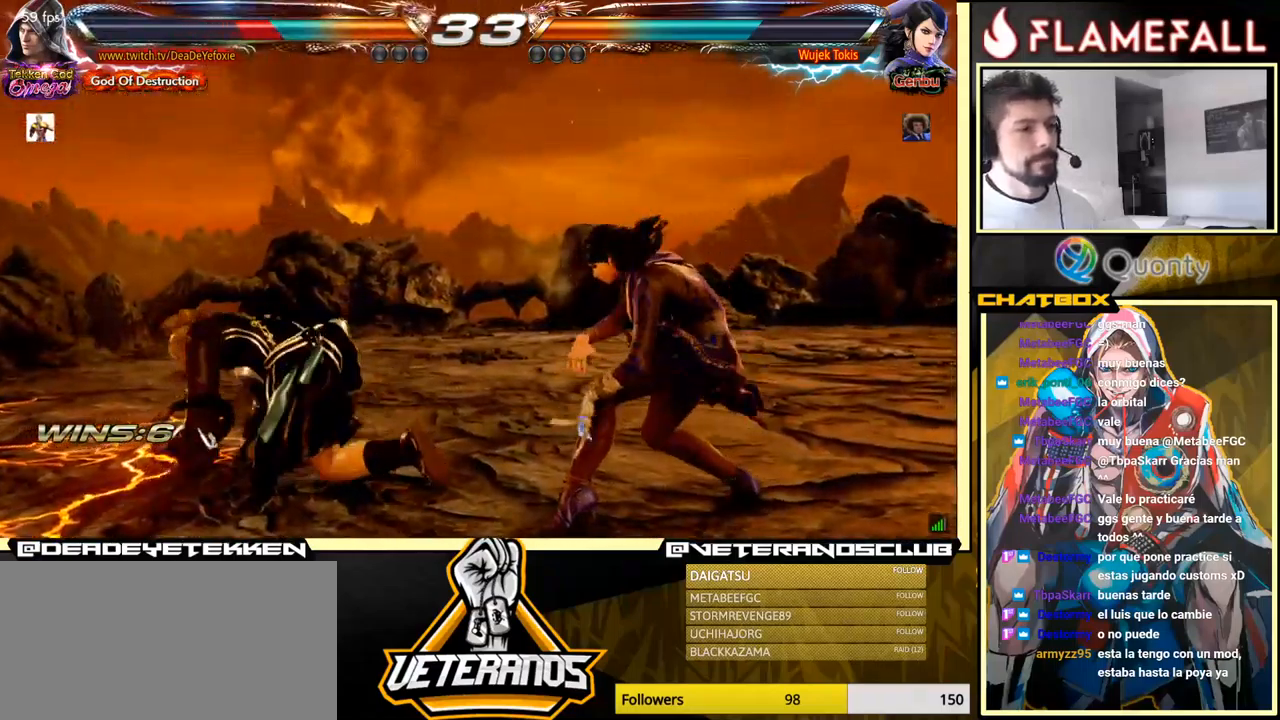
{"buttons": [], "left_stick": "up", "events": [[117, "left_stick", "up"], [167, "left_stick", "center"], [333, "left_stick", "up"]]}
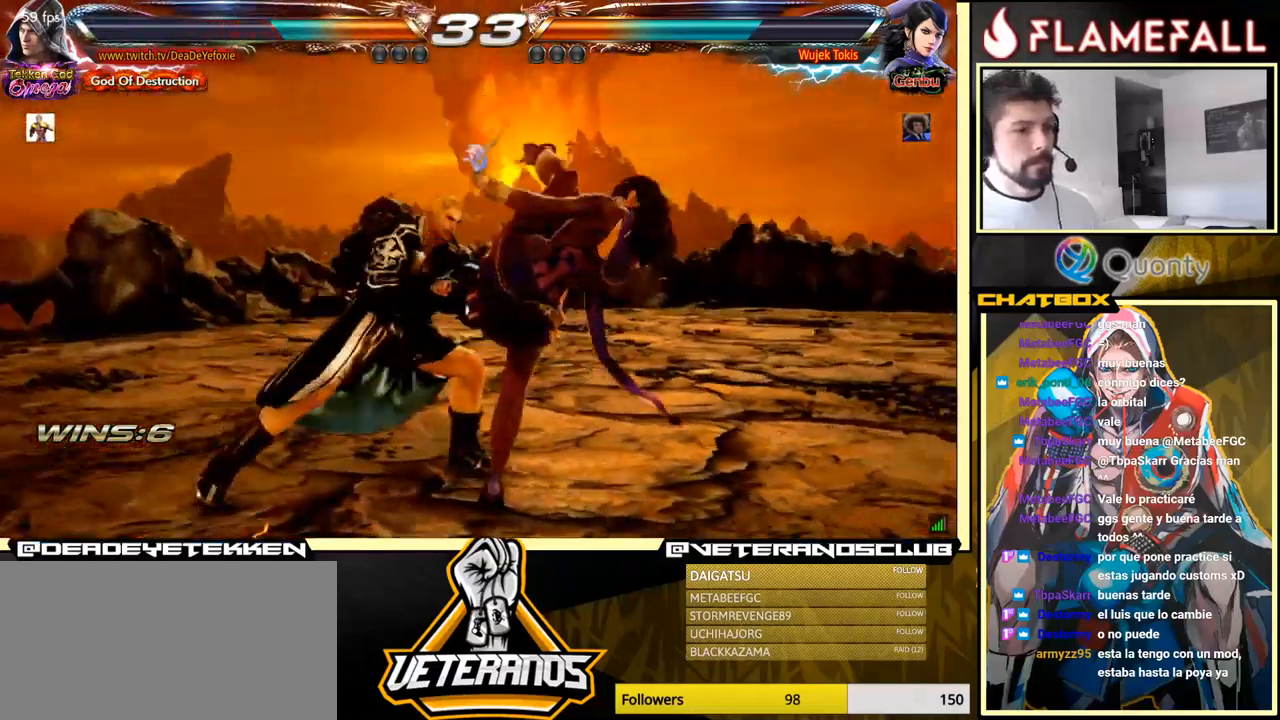
{"buttons": [], "left_stick": "center", "events": [[400, "left_stick", "center"]]}
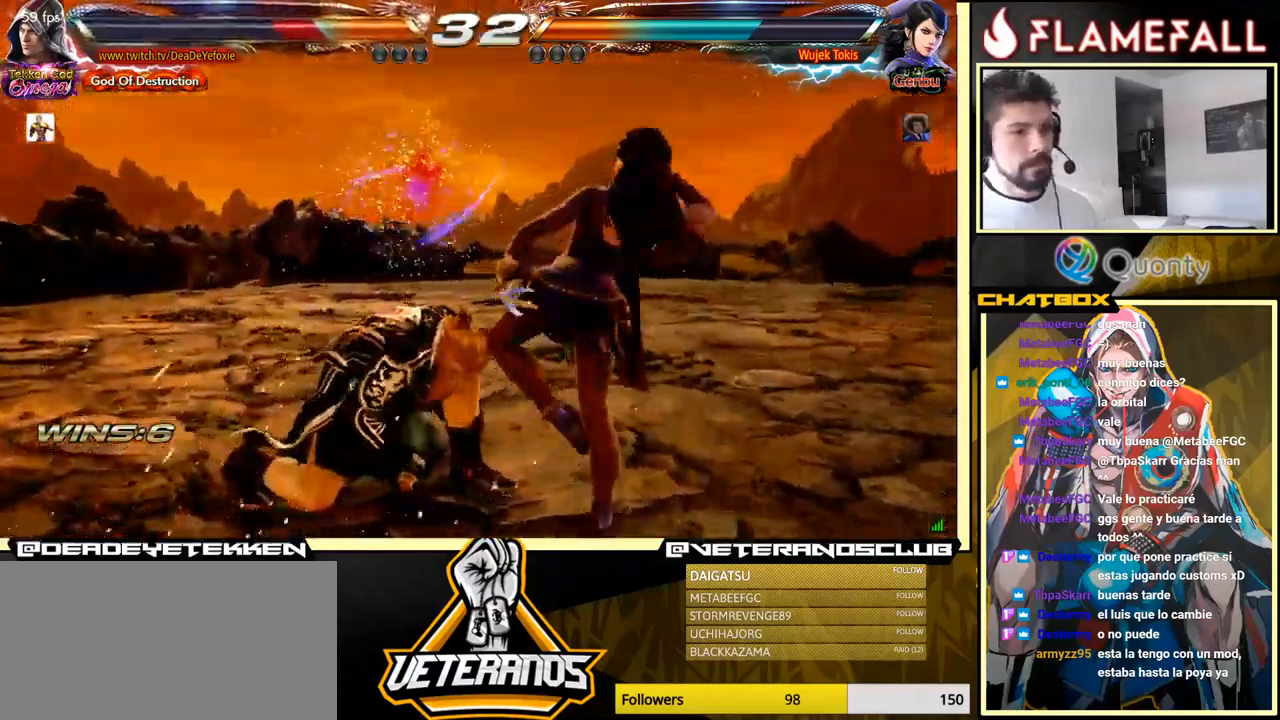
{"buttons": [], "left_stick": "down-left", "events": [[50, "left_stick", "left"], [133, "left_stick", "center"], [183, "left_stick", "left"], [400, "left_stick", "down-left"]]}
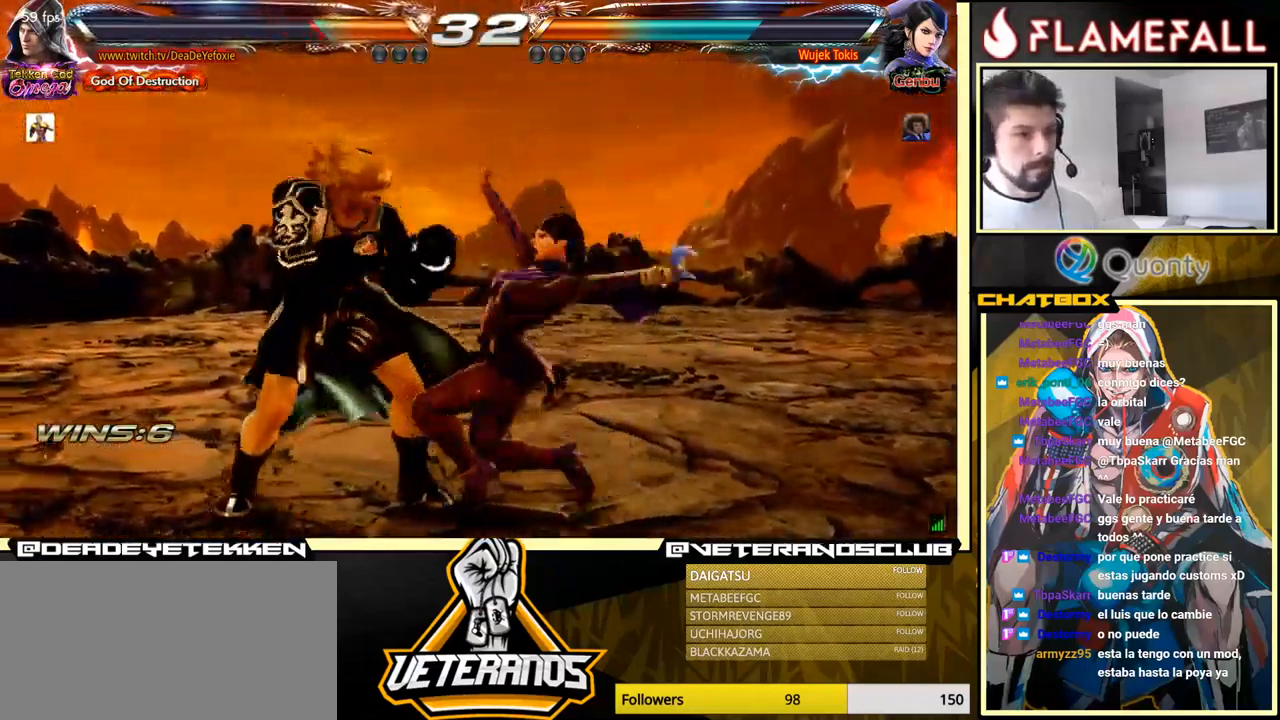
{"buttons": [], "left_stick": "center", "events": [[267, "left_stick", "left"], [383, "left_stick", "center"]]}
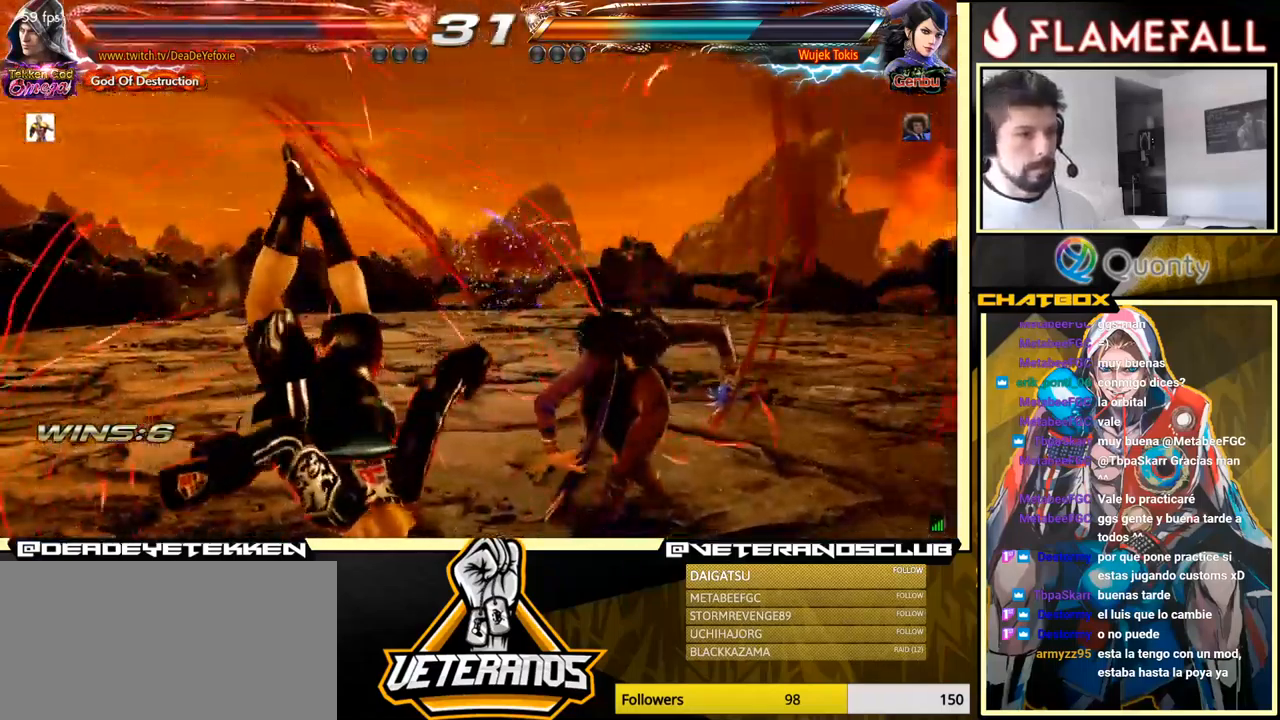
{"buttons": ["X"], "left_stick": "center", "events": [[283, "X", "down"], [300, "X", "up"], [383, "X", "down"], [450, "X", "up"], [500, "X", "down"]]}
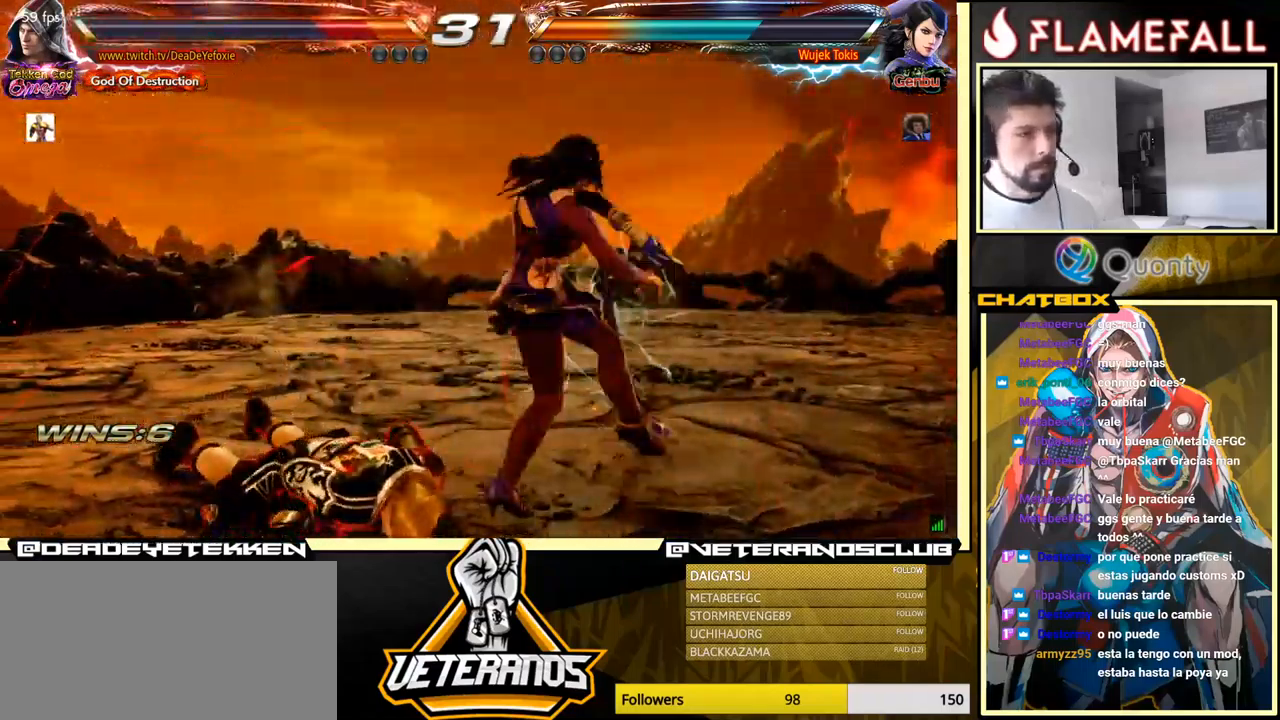
{"buttons": [], "left_stick": "left", "events": [[67, "X", "up"], [417, "left_stick", "left"]]}
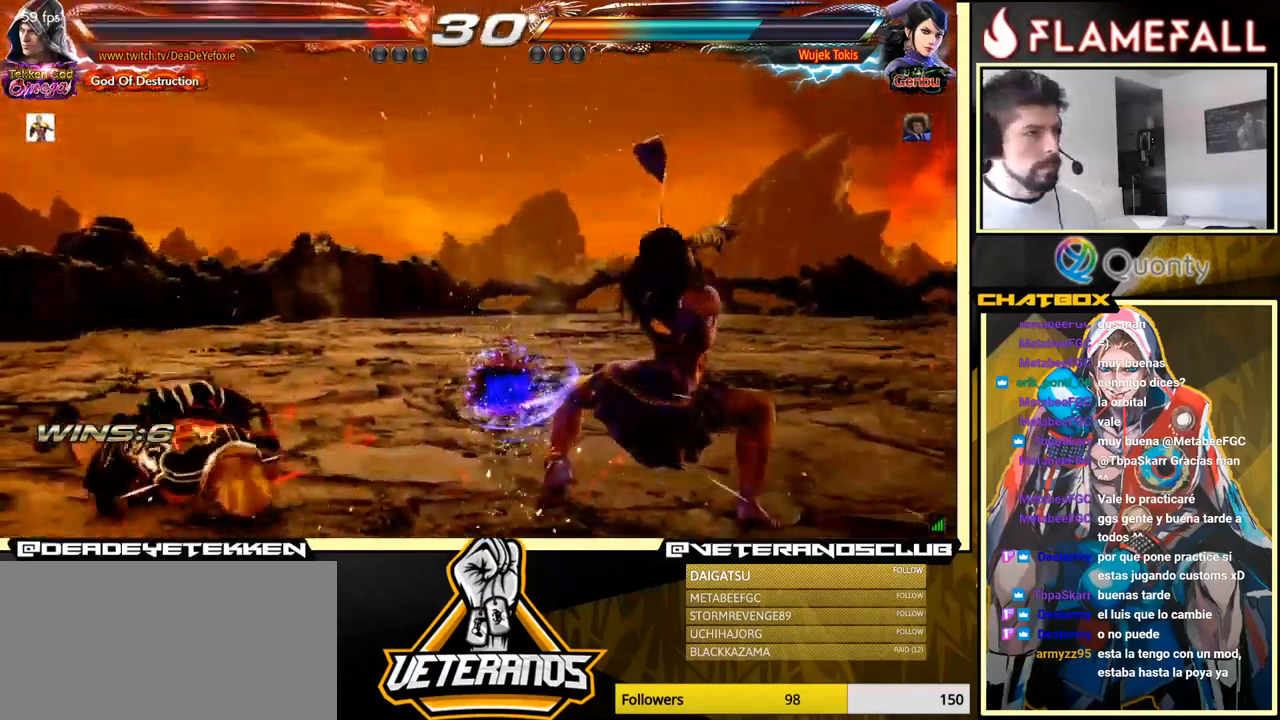
{"buttons": [], "left_stick": "center", "events": [[300, "left_stick", "center"]]}
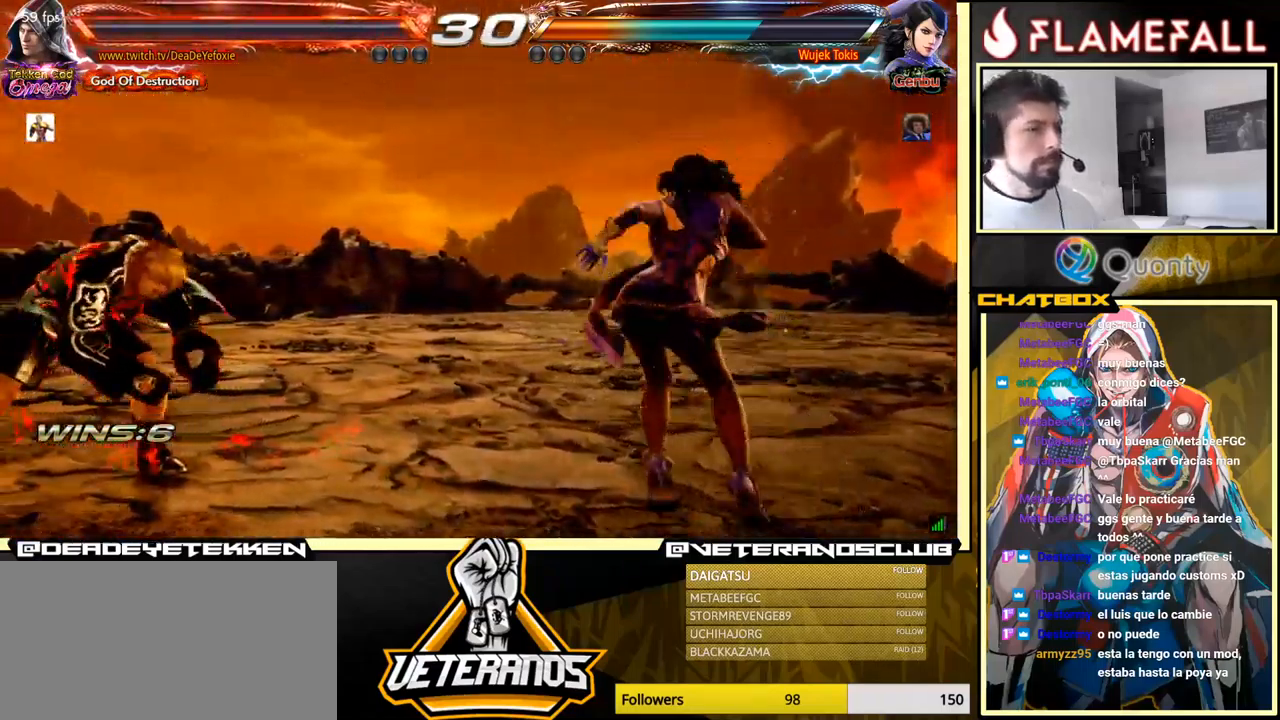
{"buttons": [], "left_stick": "down", "events": [[50, "left_stick", "up"], [134, "left_stick", "center"], [317, "left_stick", "up"], [417, "left_stick", "center"], [467, "left_stick", "down"]]}
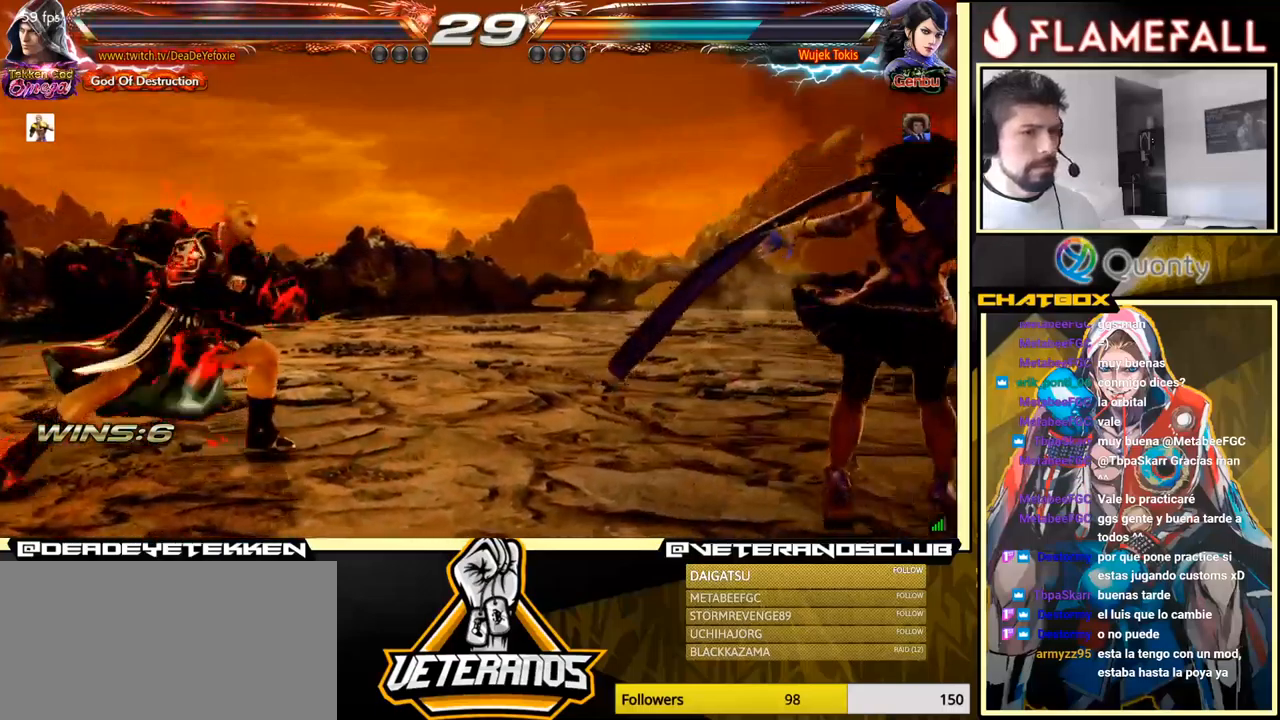
{"buttons": [], "left_stick": "down-left", "events": [[67, "left_stick", "center"], [117, "left_stick", "left"], [234, "left_stick", "right"], [284, "left_stick", "center"], [350, "left_stick", "right"], [417, "left_stick", "down-left"]]}
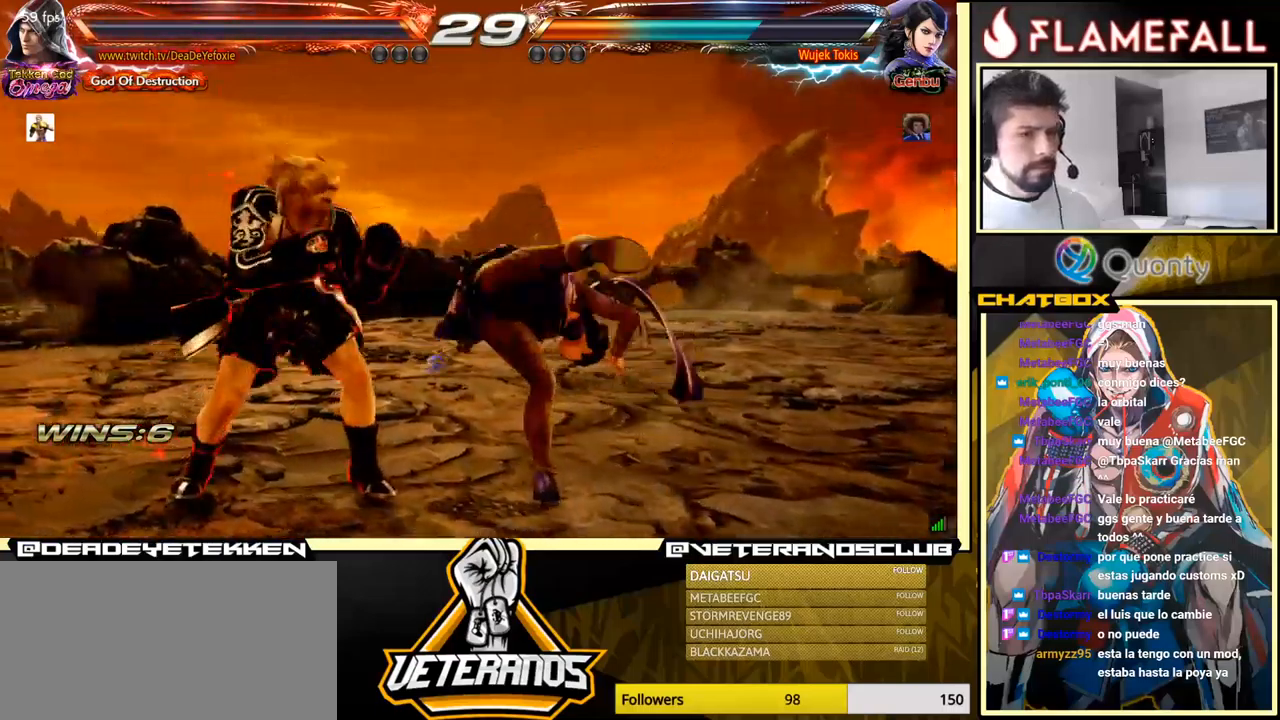
{"buttons": ["Y"], "left_stick": "center", "events": [[334, "left_stick", "center"], [350, "X", "down"], [417, "X", "up"], [450, "Y", "down"]]}
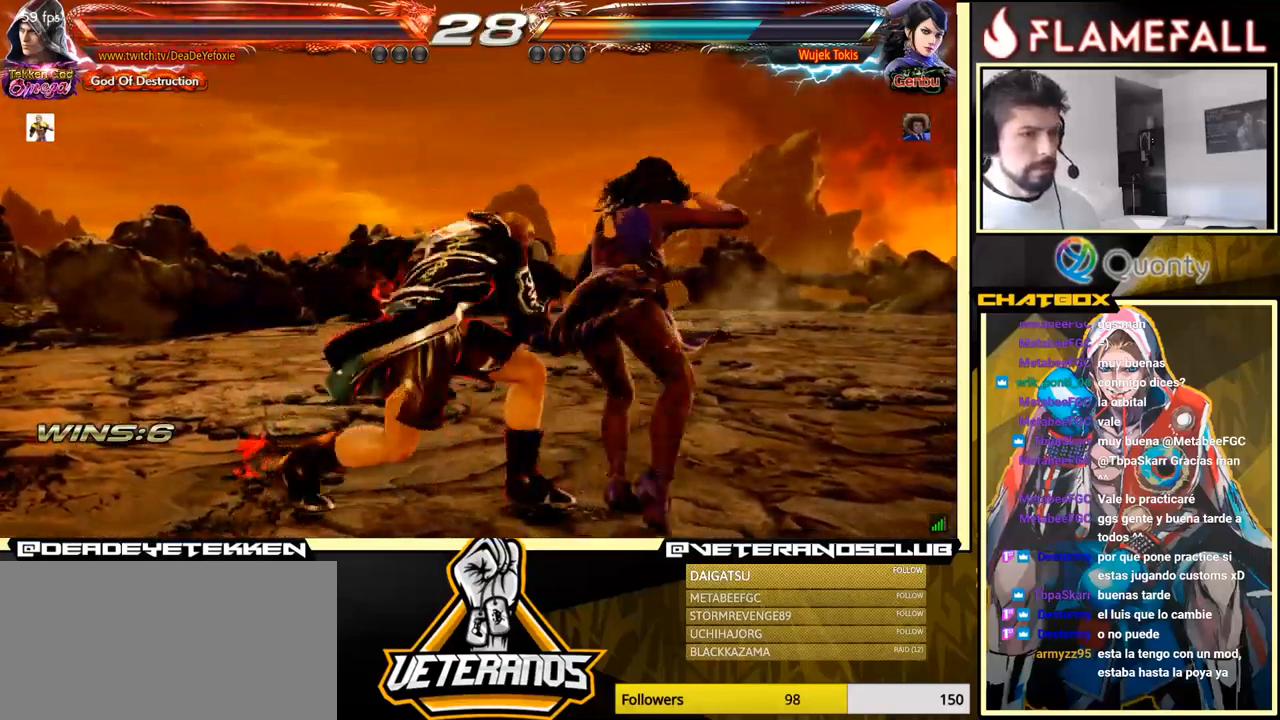
{"buttons": [], "left_stick": "center", "events": [[50, "Y", "up"], [50, "left_stick", "left"], [134, "left_stick", "center"], [234, "left_stick", "left"], [284, "left_stick", "center"]]}
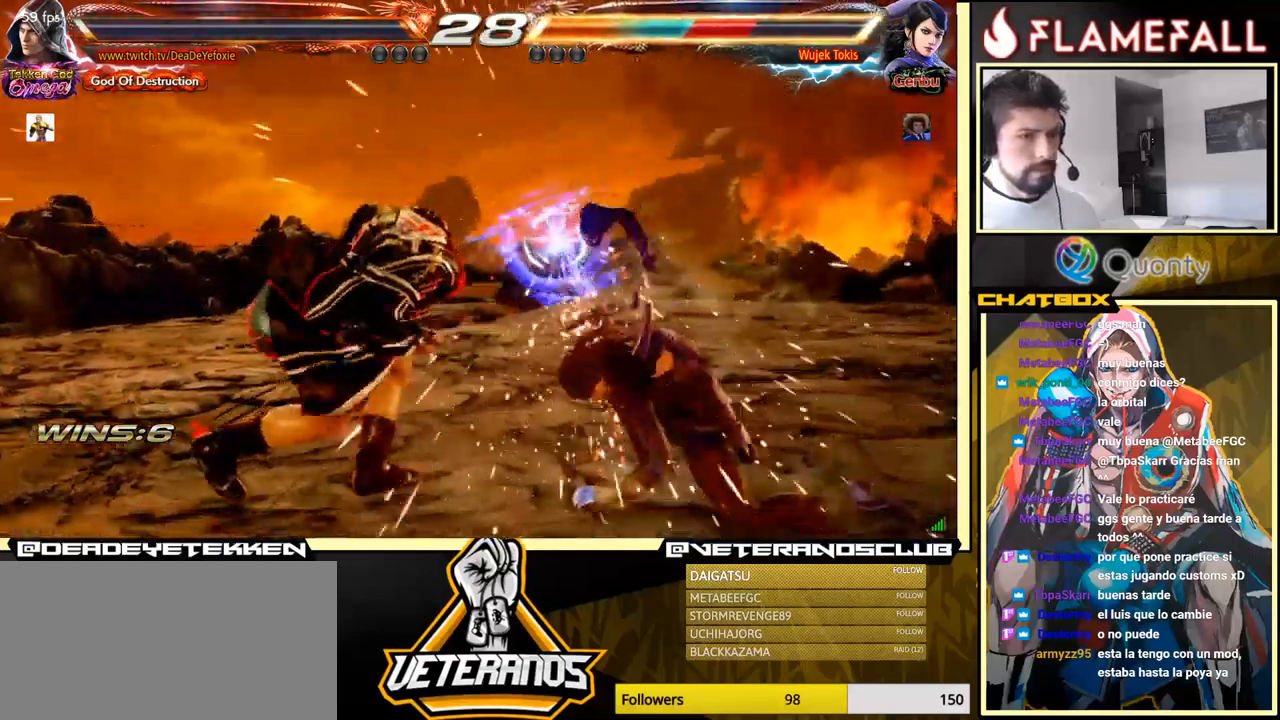
{"buttons": [], "left_stick": "center", "events": [[217, "left_stick", "down"], [300, "left_stick", "center"]]}
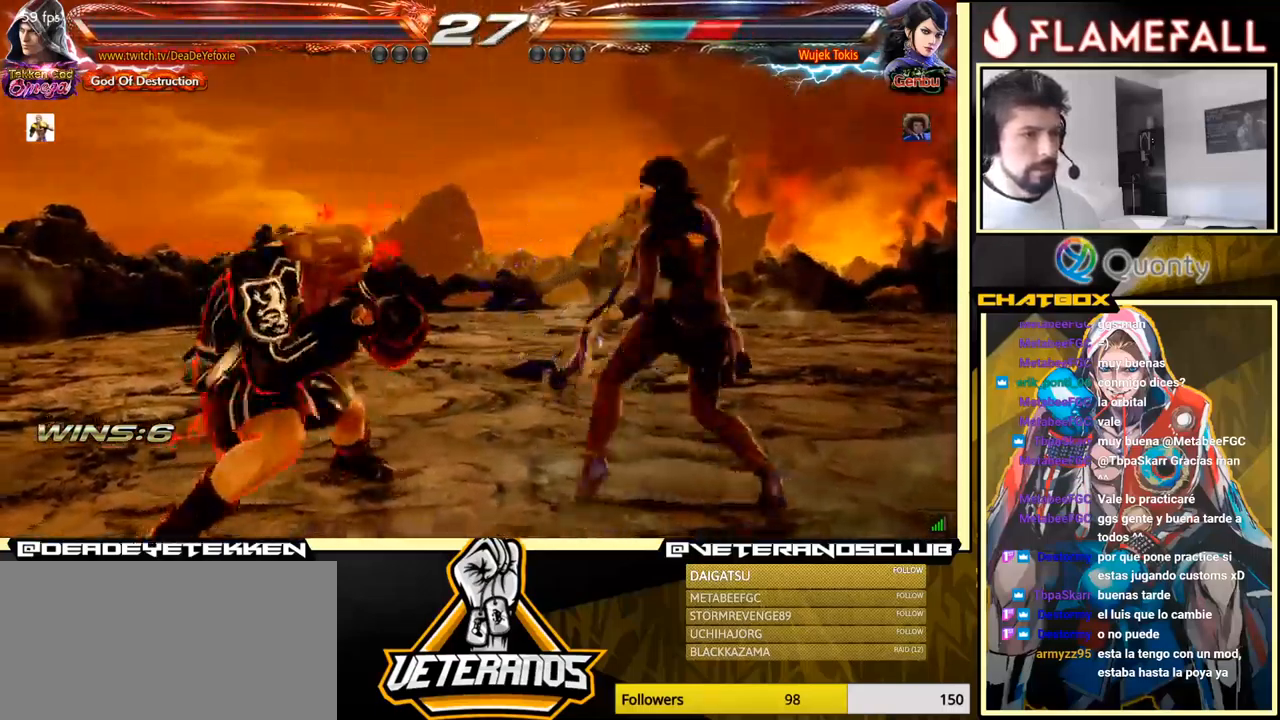
{"buttons": ["A"], "left_stick": "right", "events": [[17, "left_stick", "down-right"], [50, "L1", "down"], [67, "L1", "up"], [150, "A", "down"], [150, "left_stick", "right"]]}
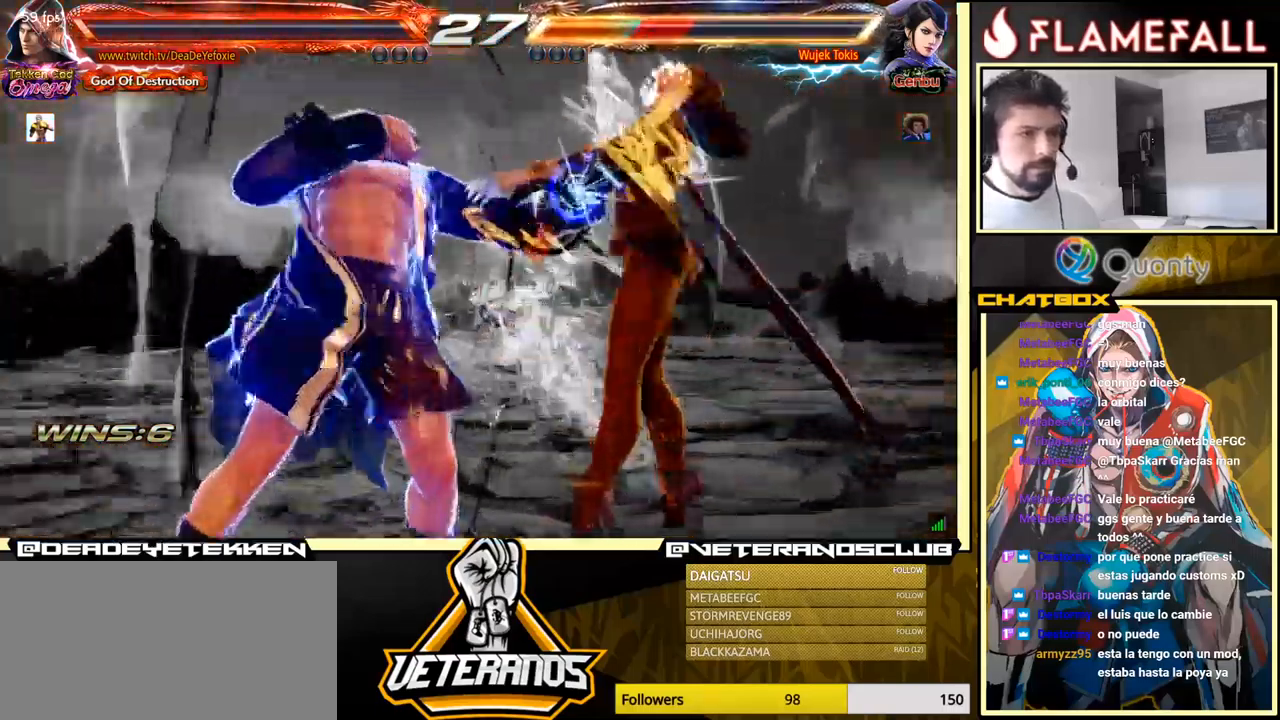
{"buttons": ["A"], "left_stick": "right", "events": []}
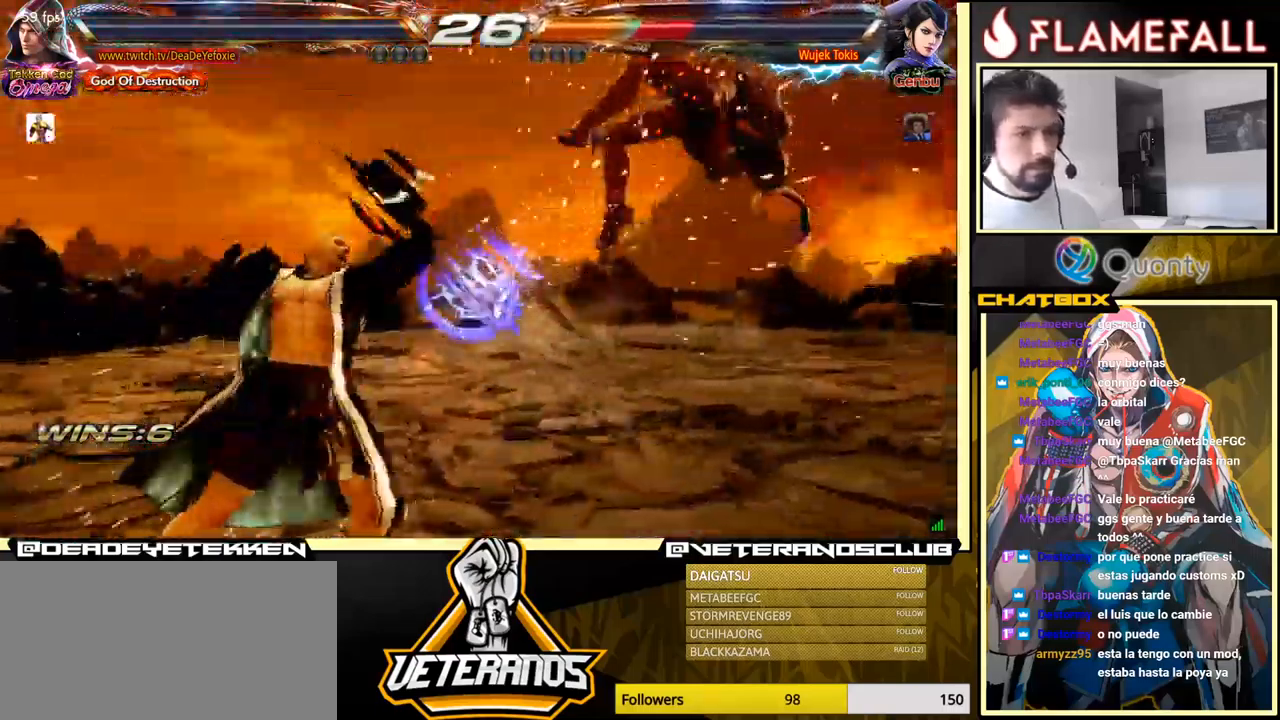
{"buttons": ["A"], "left_stick": "right", "events": [[184, "Y", "down"], [350, "Y", "up"]]}
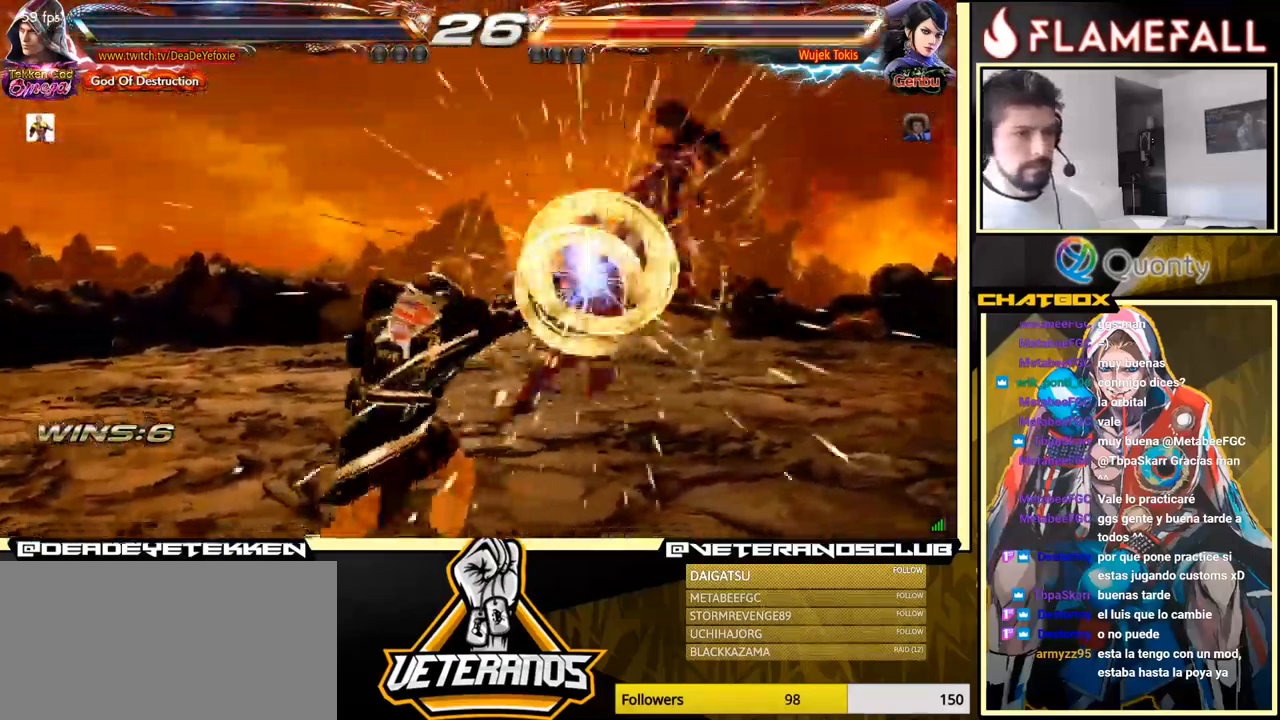
{"buttons": ["A"], "left_stick": "right", "events": []}
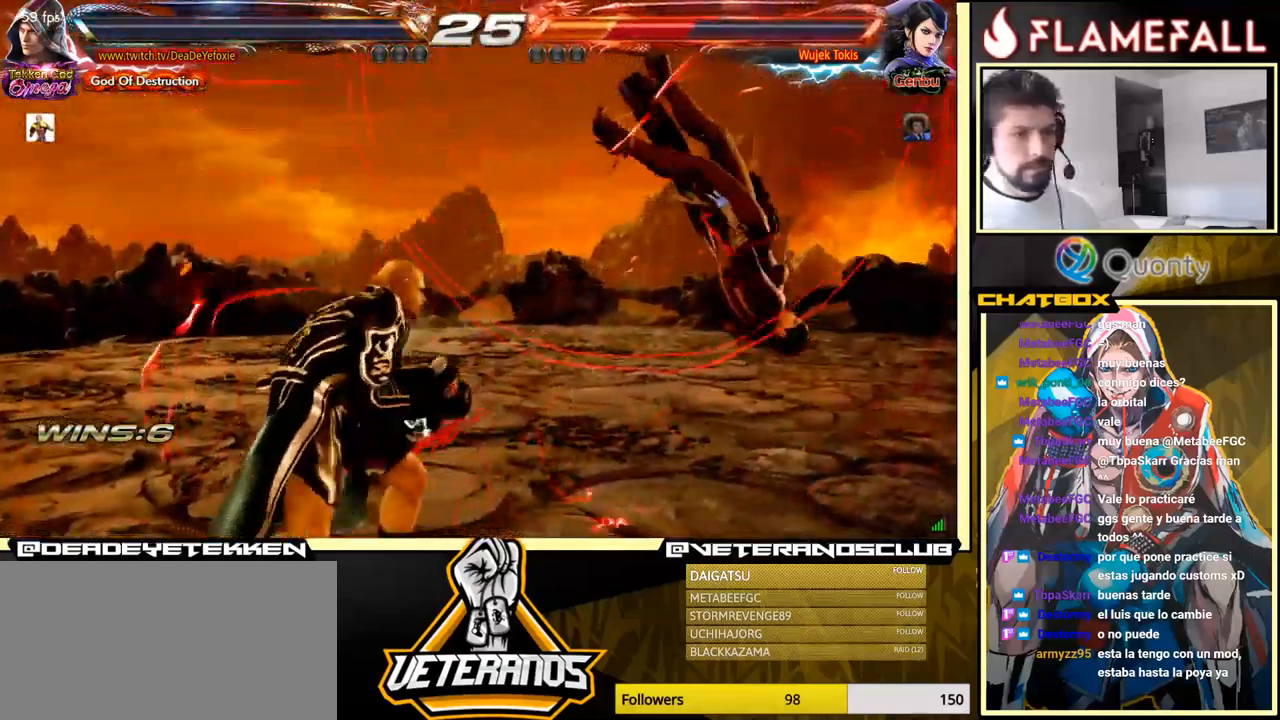
{"buttons": ["A", "X"], "left_stick": "right", "events": [[317, "X", "down"]]}